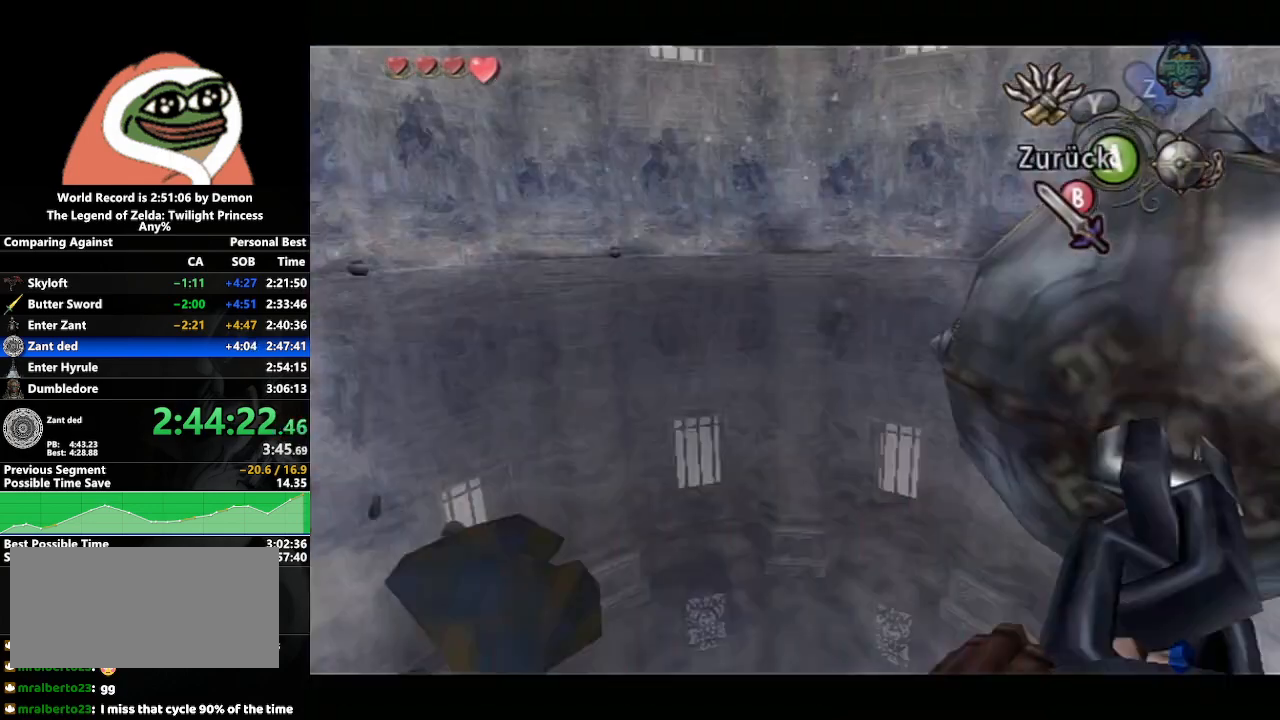
Gameplay with a controller (Nintendo layout); each line is a JSON object with the inputs held at the frame after it. "events" lists button and stick changes between this image and that frame as [ms after this image, input, new state], when the widget could be followed in between. Not read: L3 R3.
{"buttons": ["X"], "left_stick": "up-right", "right_stick": "center", "events": []}
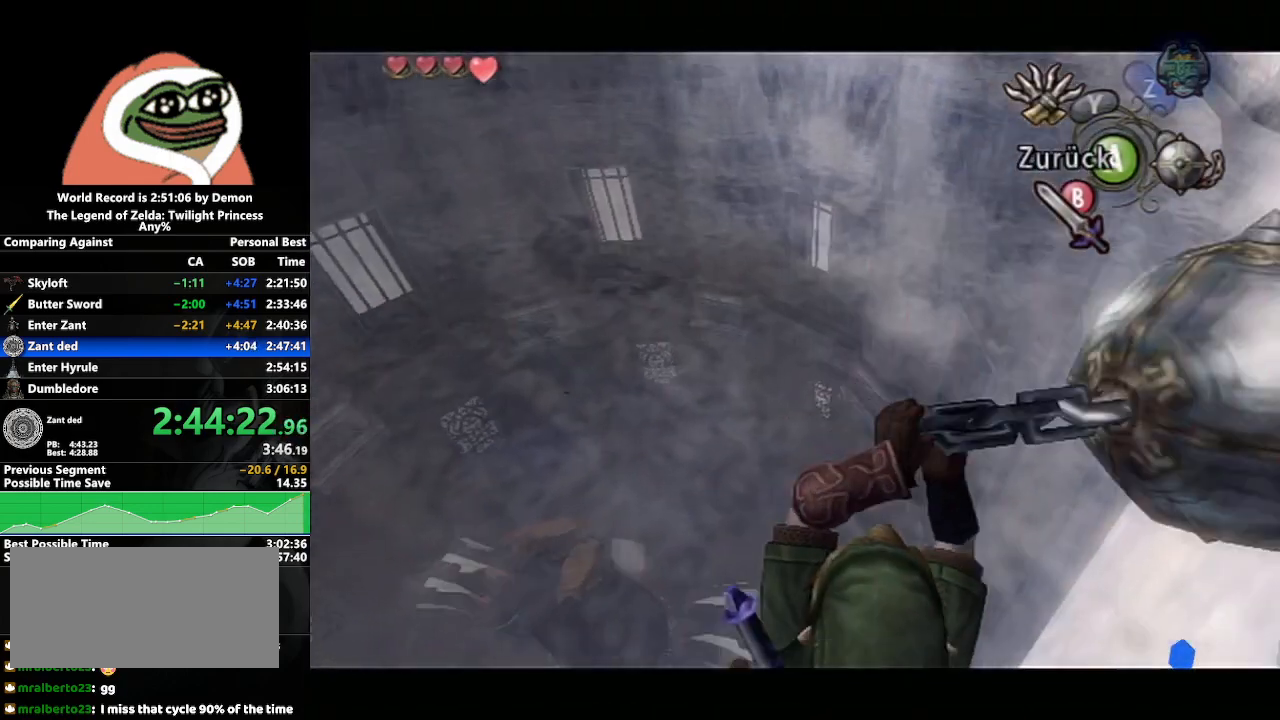
{"buttons": ["X"], "left_stick": "center", "right_stick": "center", "events": [[233, "left_stick", "center"]]}
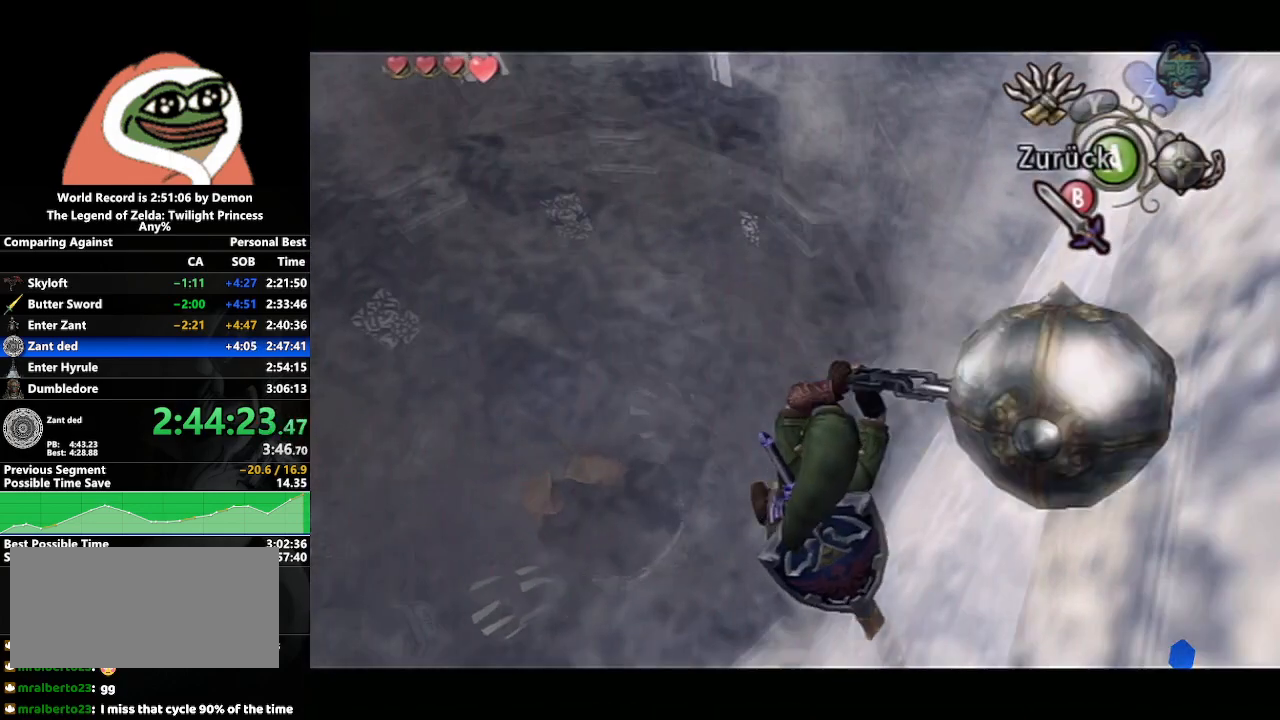
{"buttons": ["X"], "left_stick": "center", "right_stick": "center", "events": [[67, "left_stick", "down-left"], [250, "left_stick", "center"]]}
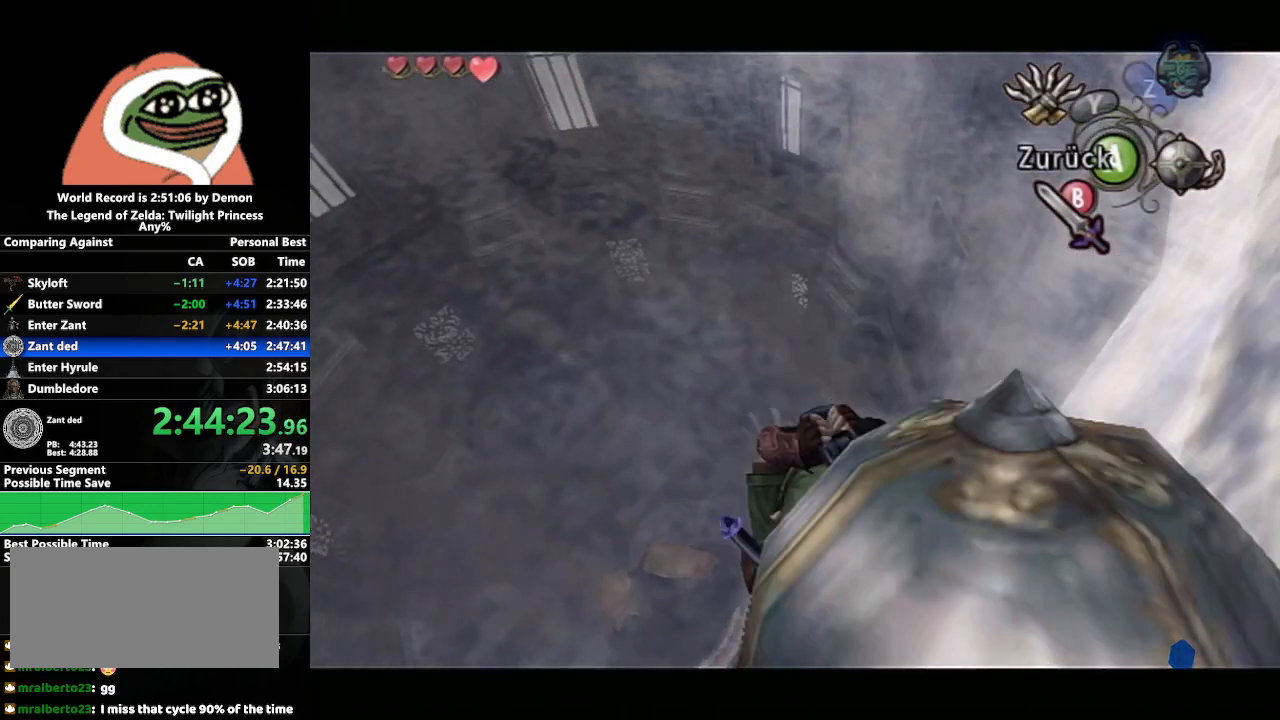
{"buttons": ["X"], "left_stick": "center", "right_stick": "center", "events": []}
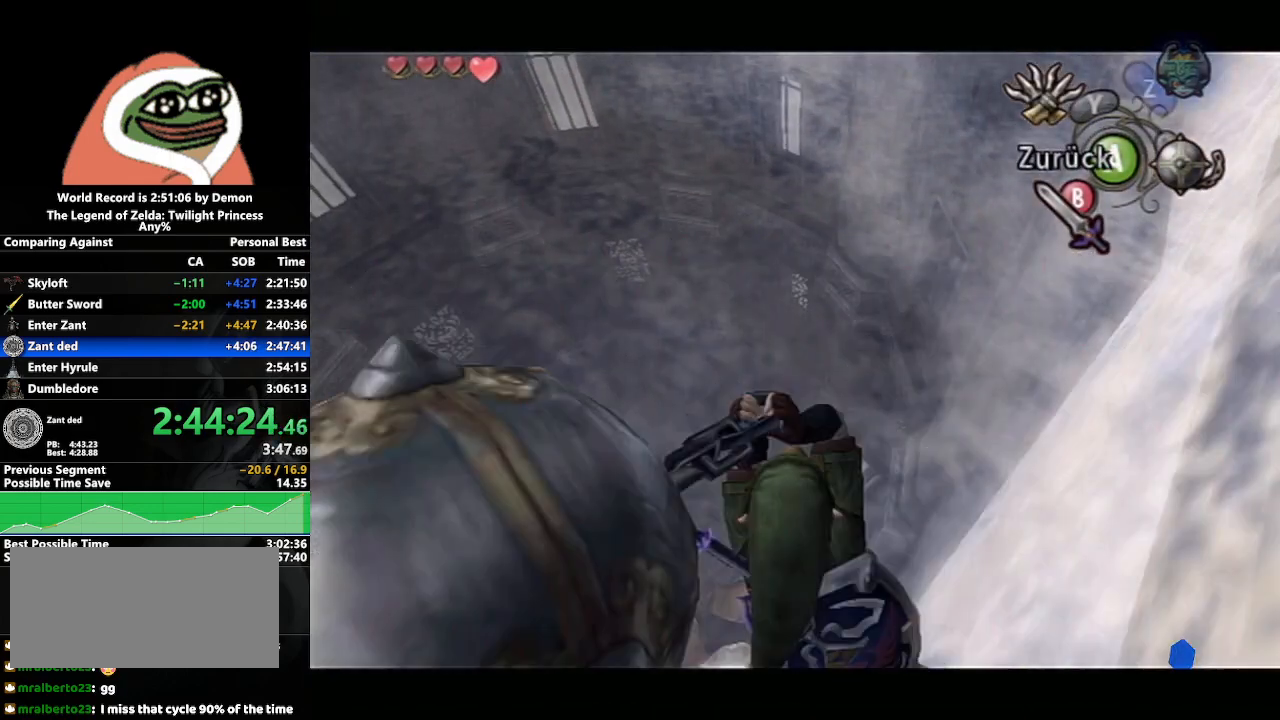
{"buttons": ["X"], "left_stick": "down", "right_stick": "center", "events": [[500, "left_stick", "down"]]}
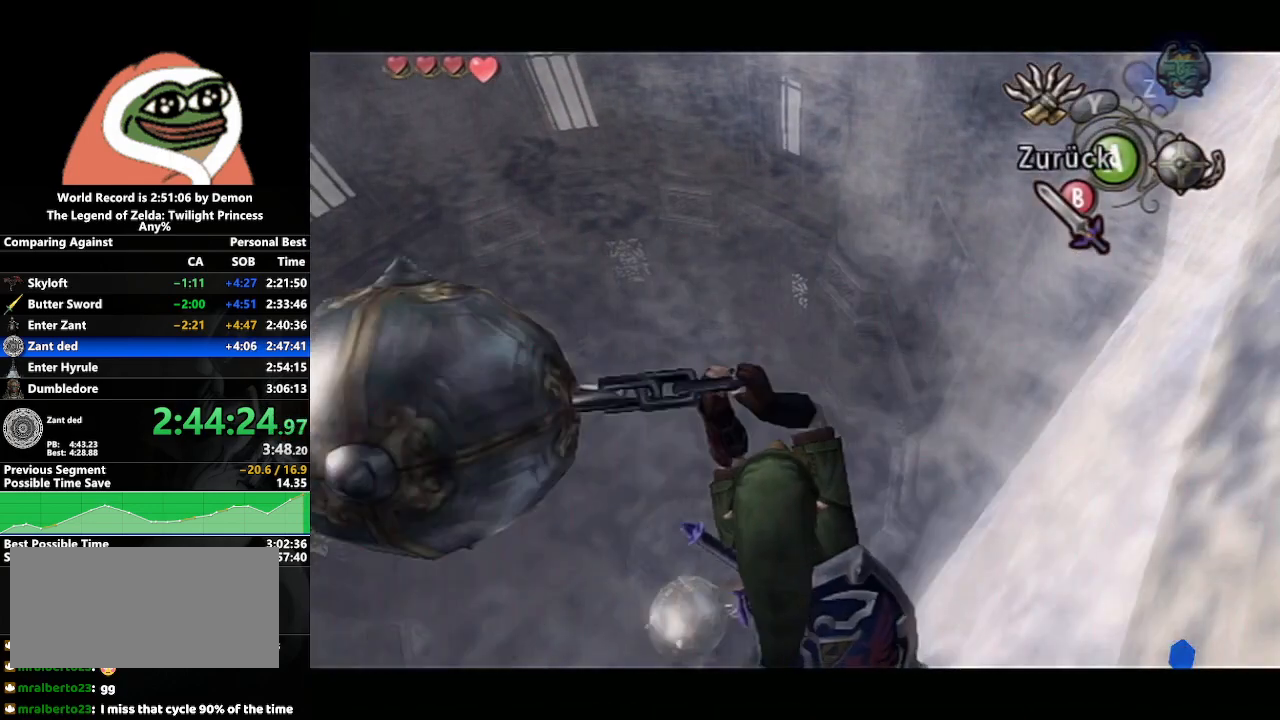
{"buttons": ["X"], "left_stick": "center", "right_stick": "center", "events": [[150, "left_stick", "center"], [300, "left_stick", "down-left"], [450, "left_stick", "center"]]}
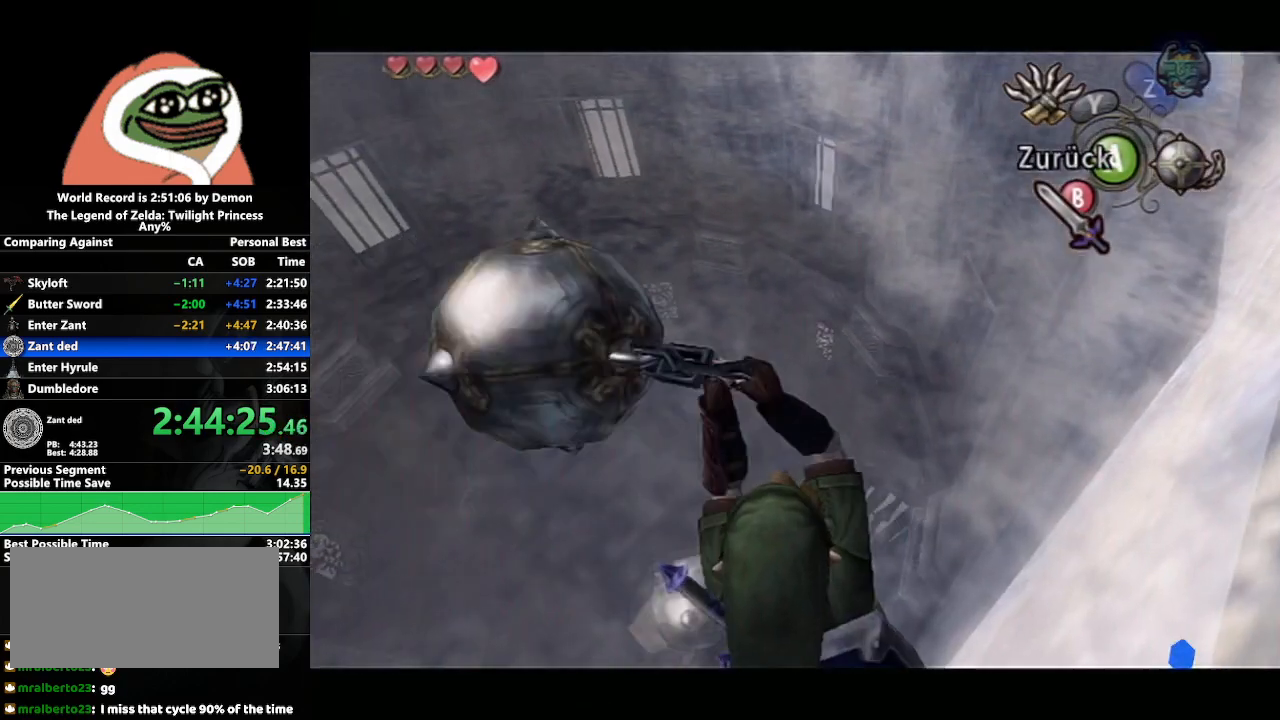
{"buttons": ["X"], "left_stick": "center", "right_stick": "center", "events": [[200, "left_stick", "down"], [317, "left_stick", "center"]]}
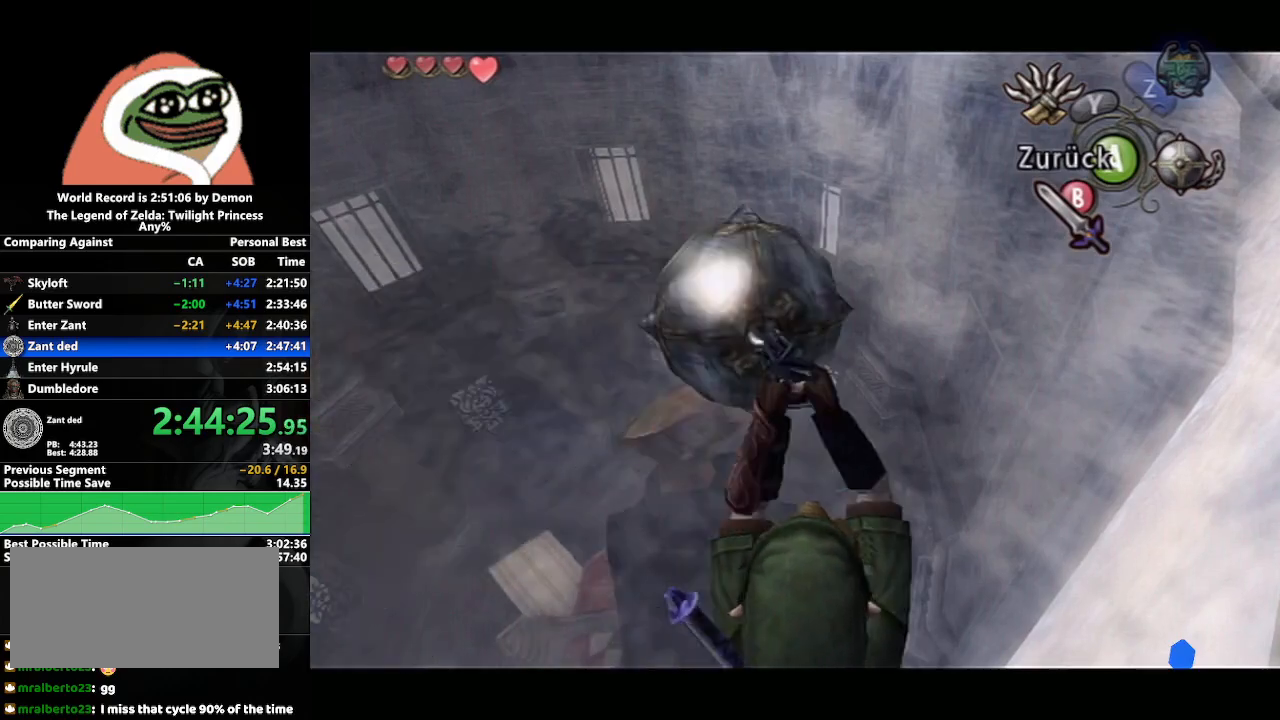
{"buttons": [], "left_stick": "center", "right_stick": "center", "events": [[17, "X", "up"]]}
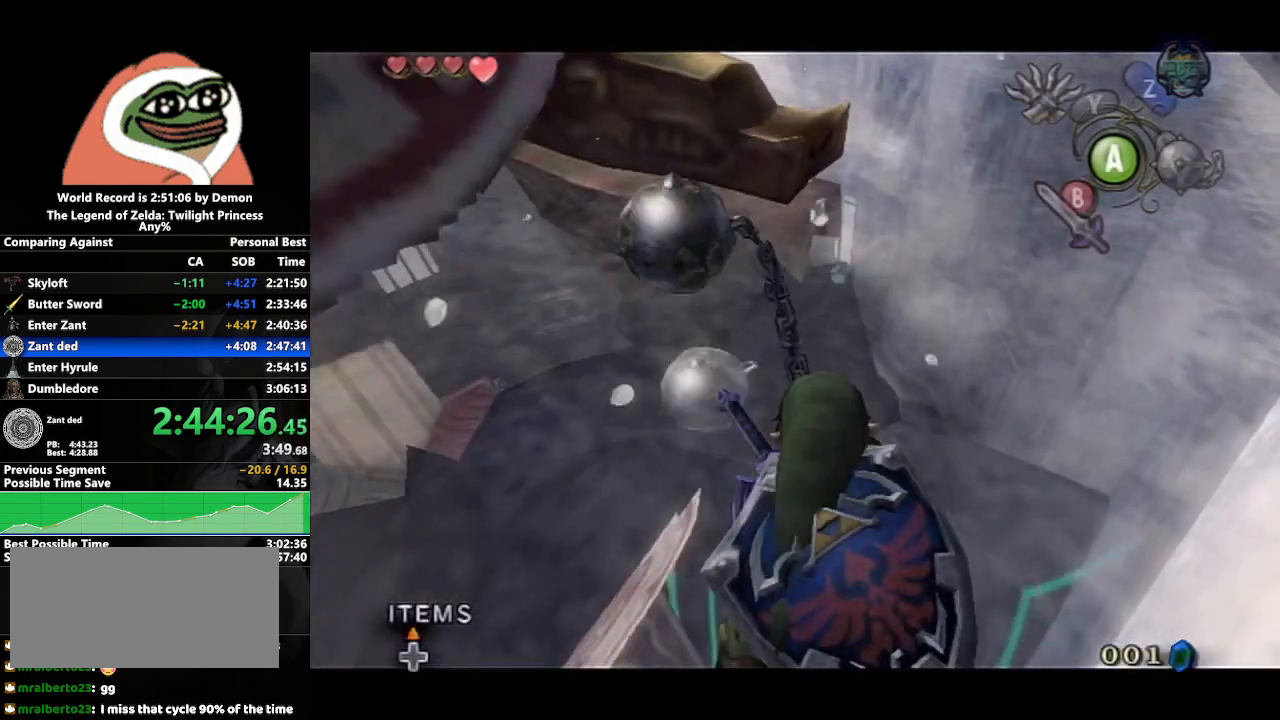
{"buttons": ["A"], "left_stick": "up", "right_stick": "center", "events": [[317, "A", "down"], [333, "left_stick", "up"], [417, "A", "up"], [500, "A", "down"]]}
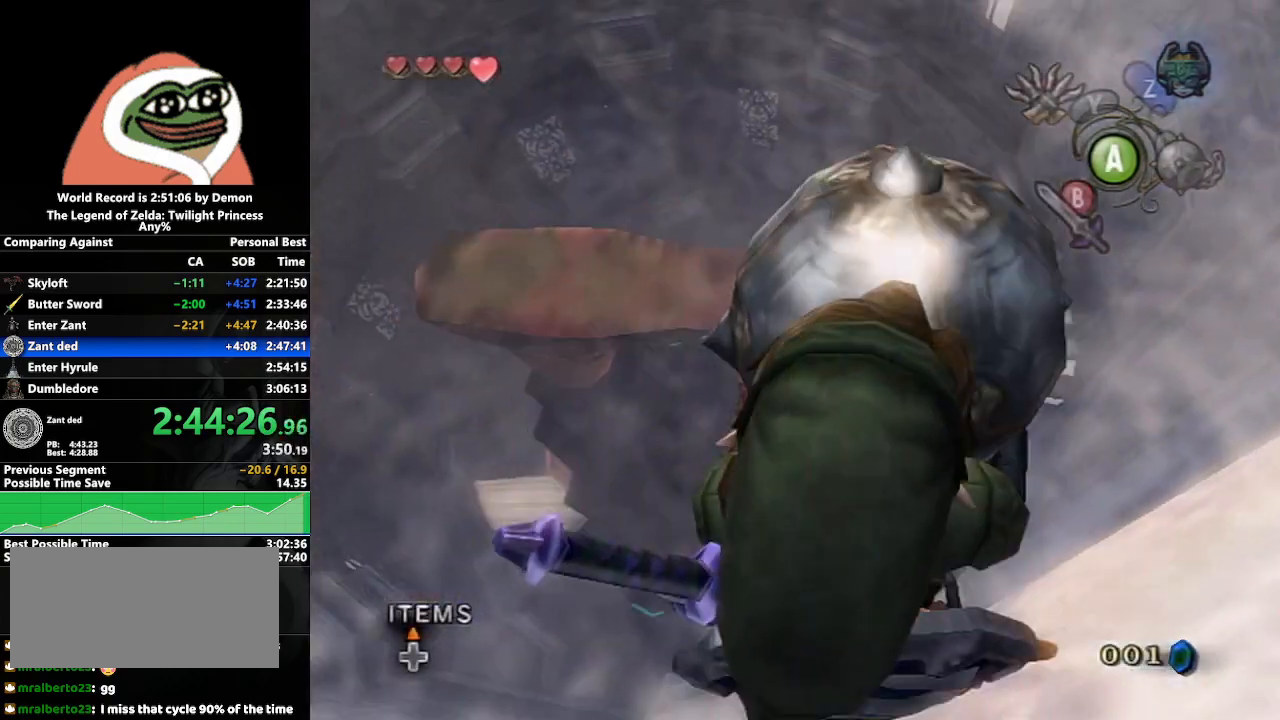
{"buttons": [], "left_stick": "up", "right_stick": "center", "events": [[50, "A", "up"], [150, "A", "down"], [217, "A", "up"]]}
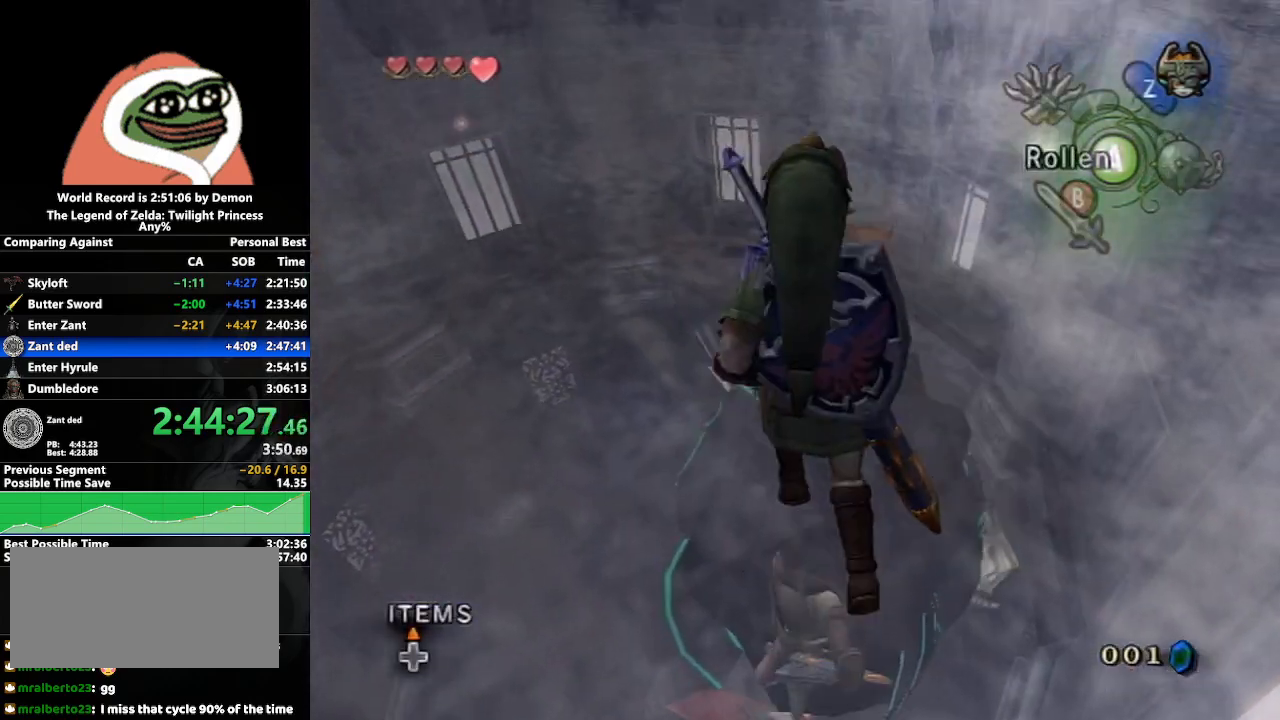
{"buttons": [], "left_stick": "up-left", "right_stick": "center", "events": [[50, "right_stick", "right"], [233, "right_stick", "center"], [317, "B", "down"], [433, "left_stick", "up-left"], [450, "B", "up"]]}
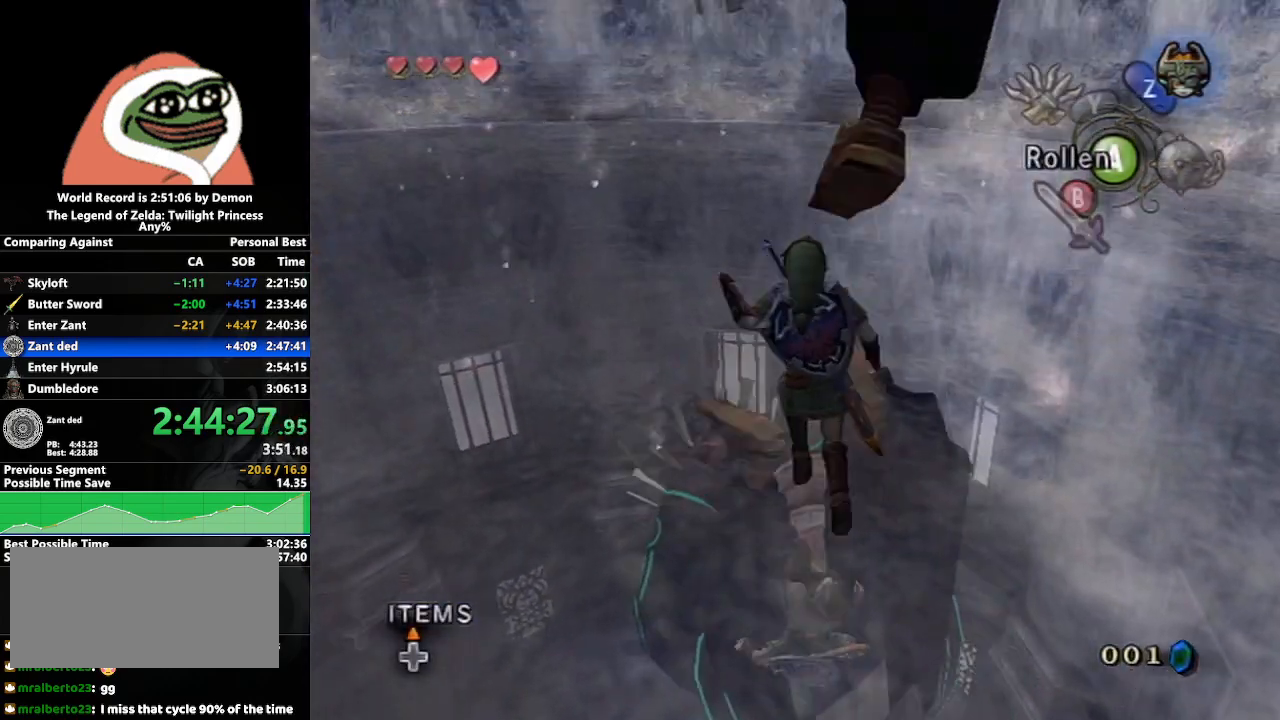
{"buttons": [], "left_stick": "up-left", "right_stick": "center", "events": []}
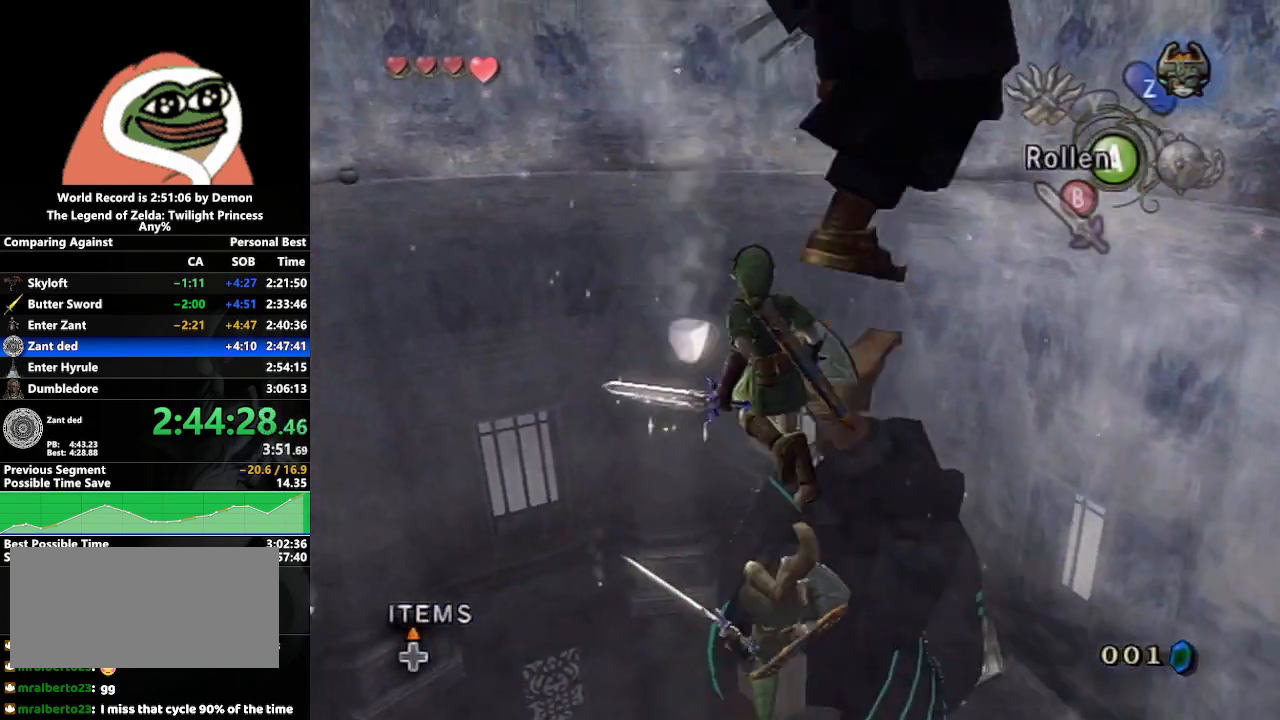
{"buttons": [], "left_stick": "up", "right_stick": "center", "events": [[300, "left_stick", "up"]]}
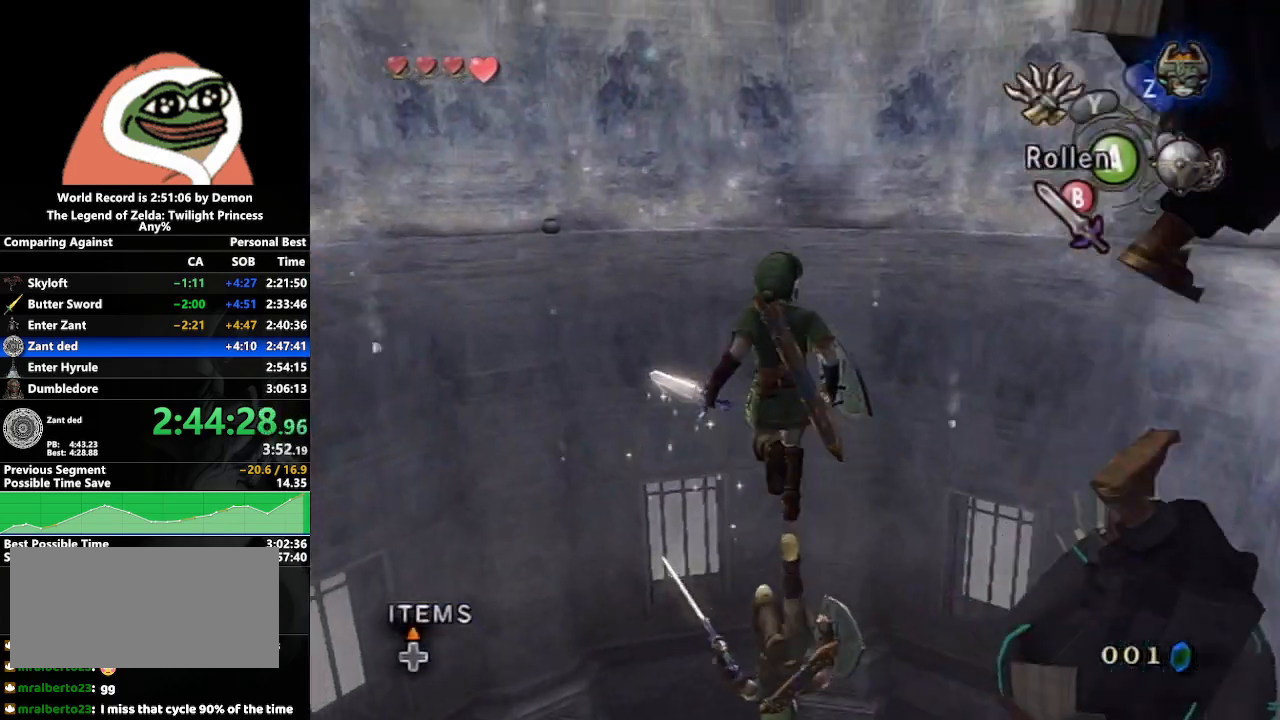
{"buttons": [], "left_stick": "up", "right_stick": "center", "events": [[100, "right_stick", "left"], [467, "right_stick", "center"]]}
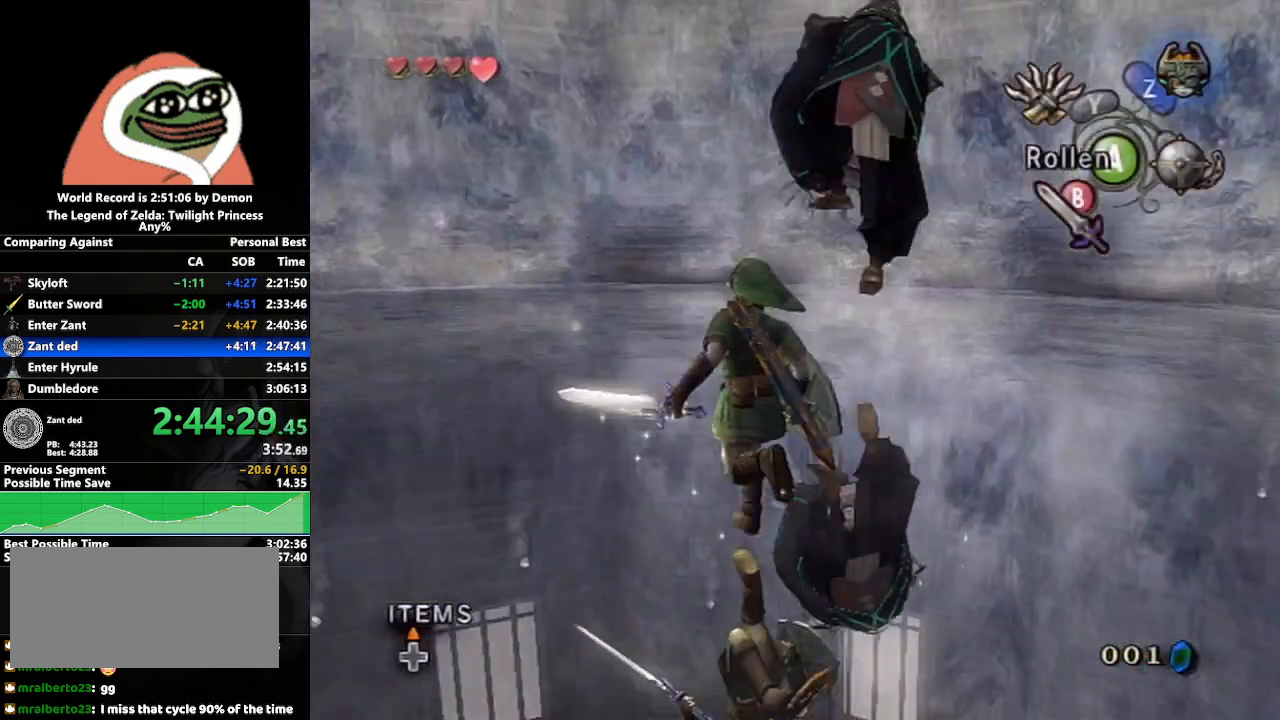
{"buttons": [], "left_stick": "up", "right_stick": "center", "events": [[83, "left_stick", "up-left"], [367, "left_stick", "up"]]}
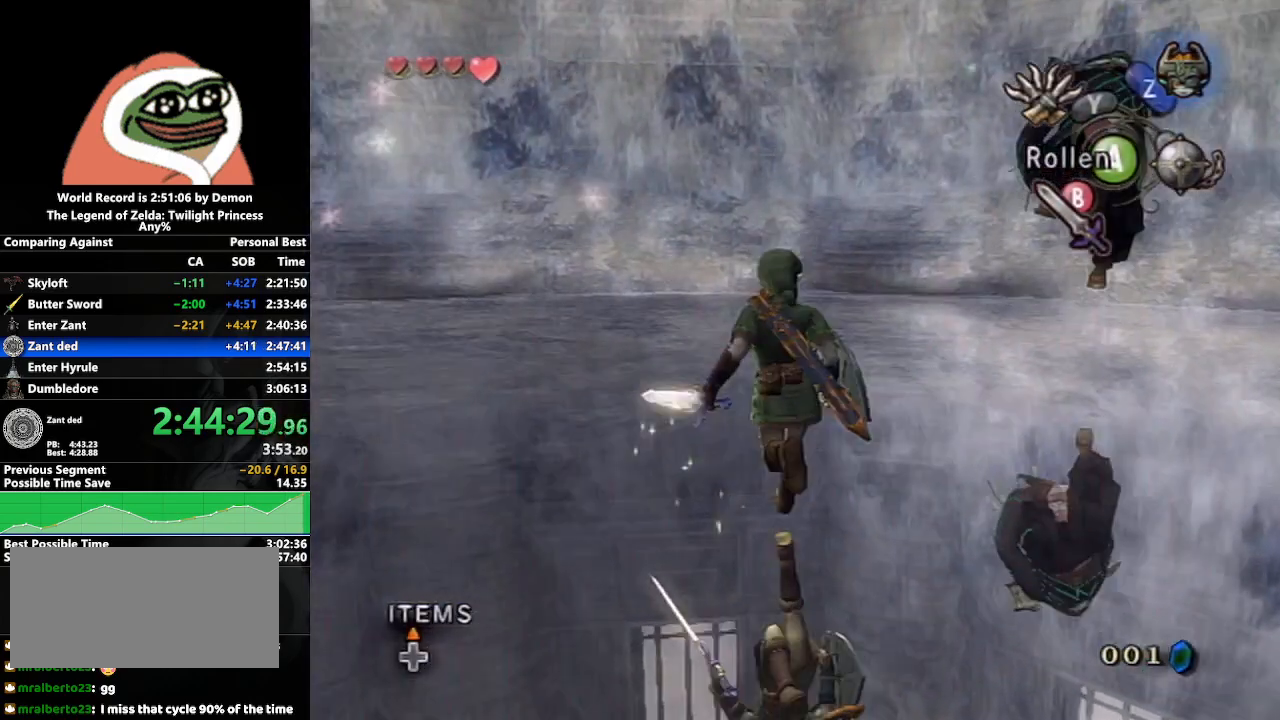
{"buttons": [], "left_stick": "up", "right_stick": "center", "events": []}
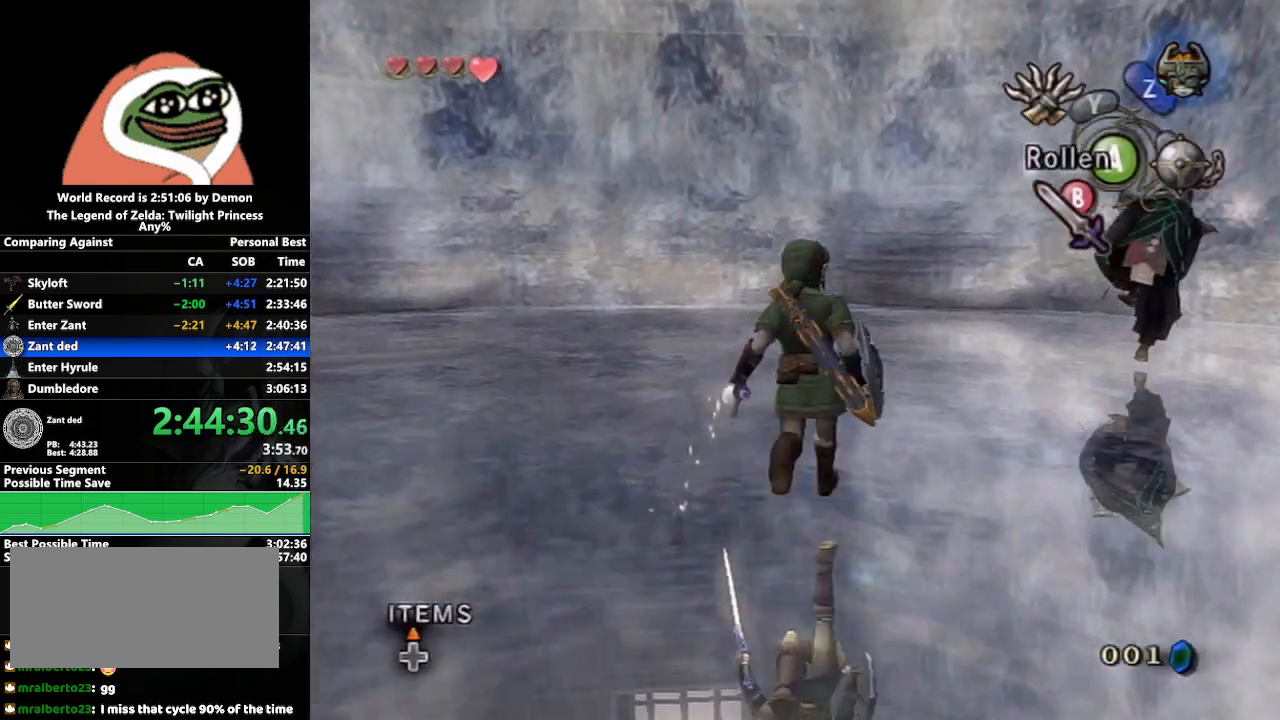
{"buttons": ["B", "L1"], "left_stick": "up", "right_stick": "center", "events": [[367, "L1", "down"], [450, "B", "down"]]}
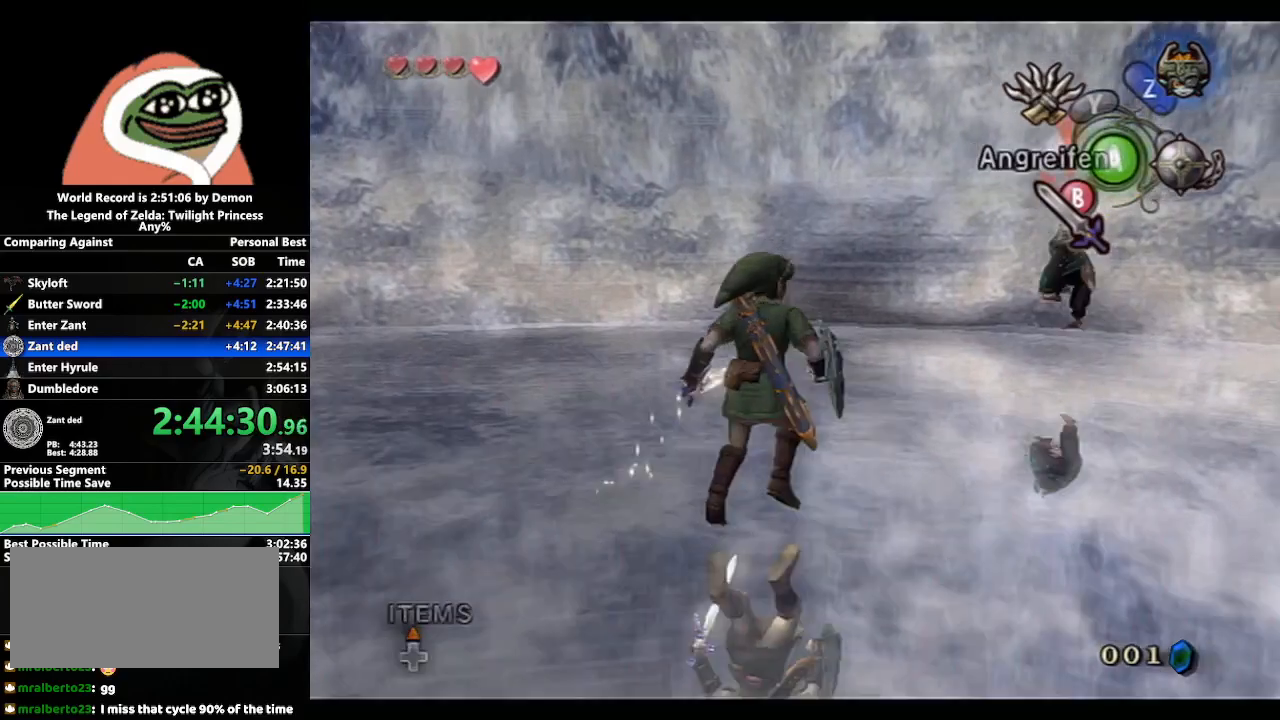
{"buttons": ["B", "L1"], "left_stick": "up", "right_stick": "center", "events": [[50, "B", "up"], [133, "B", "down"], [217, "B", "up"], [283, "B", "down"], [367, "B", "up"], [433, "B", "down"]]}
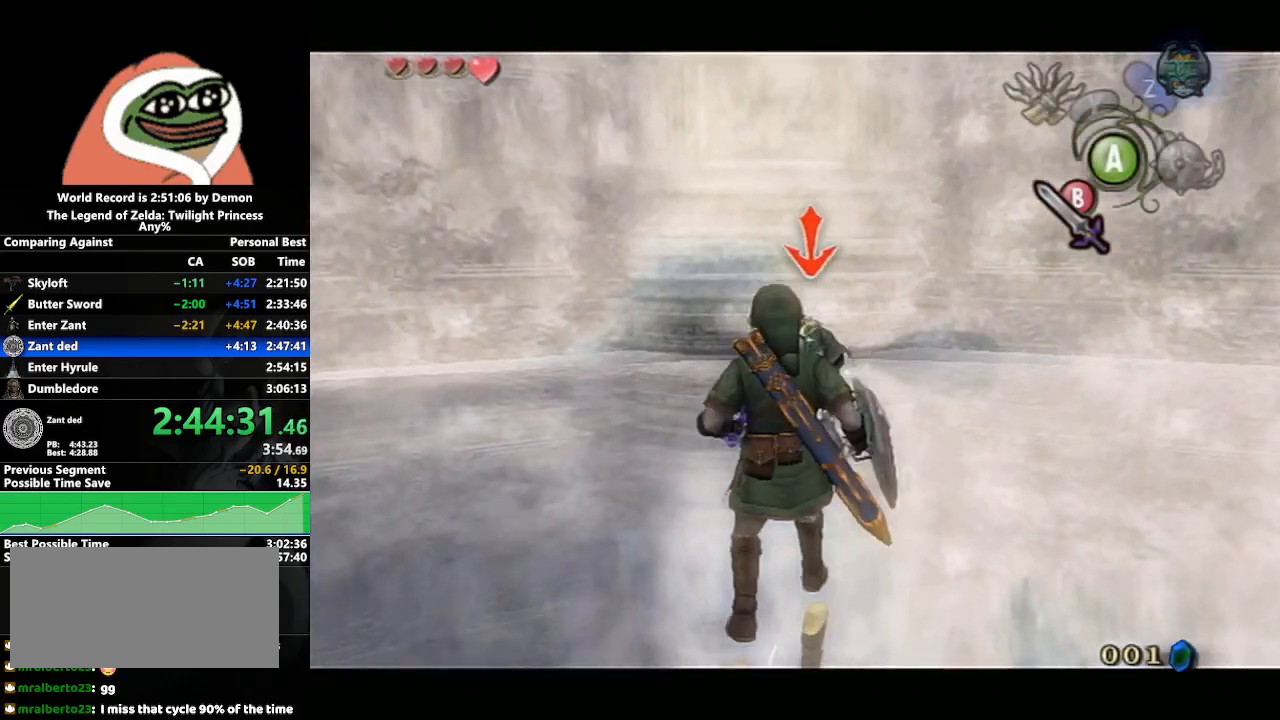
{"buttons": ["L1"], "left_stick": "up-left", "right_stick": "center", "events": [[17, "B", "up"], [83, "B", "down"], [133, "left_stick", "up-left"], [167, "B", "up"], [250, "B", "down"], [333, "B", "up"], [383, "B", "down"], [467, "B", "up"]]}
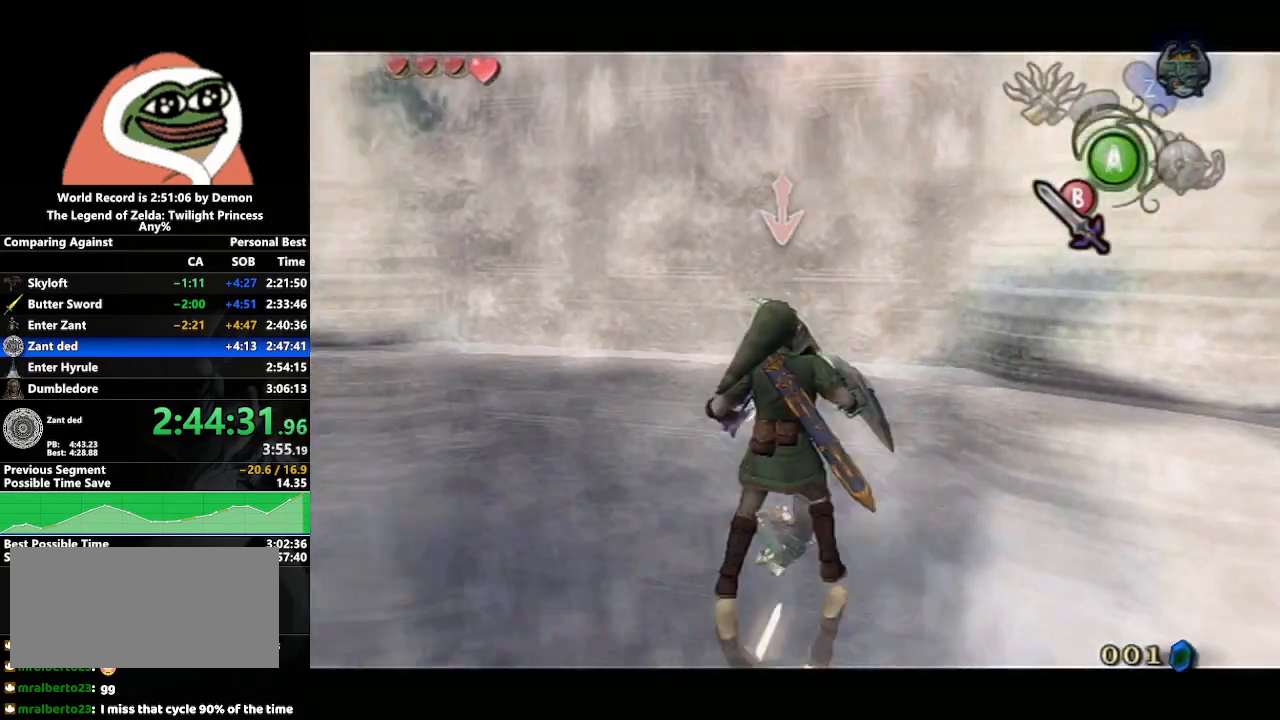
{"buttons": ["B", "L1"], "left_stick": "up", "right_stick": "center", "events": [[50, "B", "down"], [67, "left_stick", "up"], [133, "B", "up"], [183, "B", "down"], [283, "B", "up"], [350, "B", "down"], [433, "B", "up"], [500, "B", "down"]]}
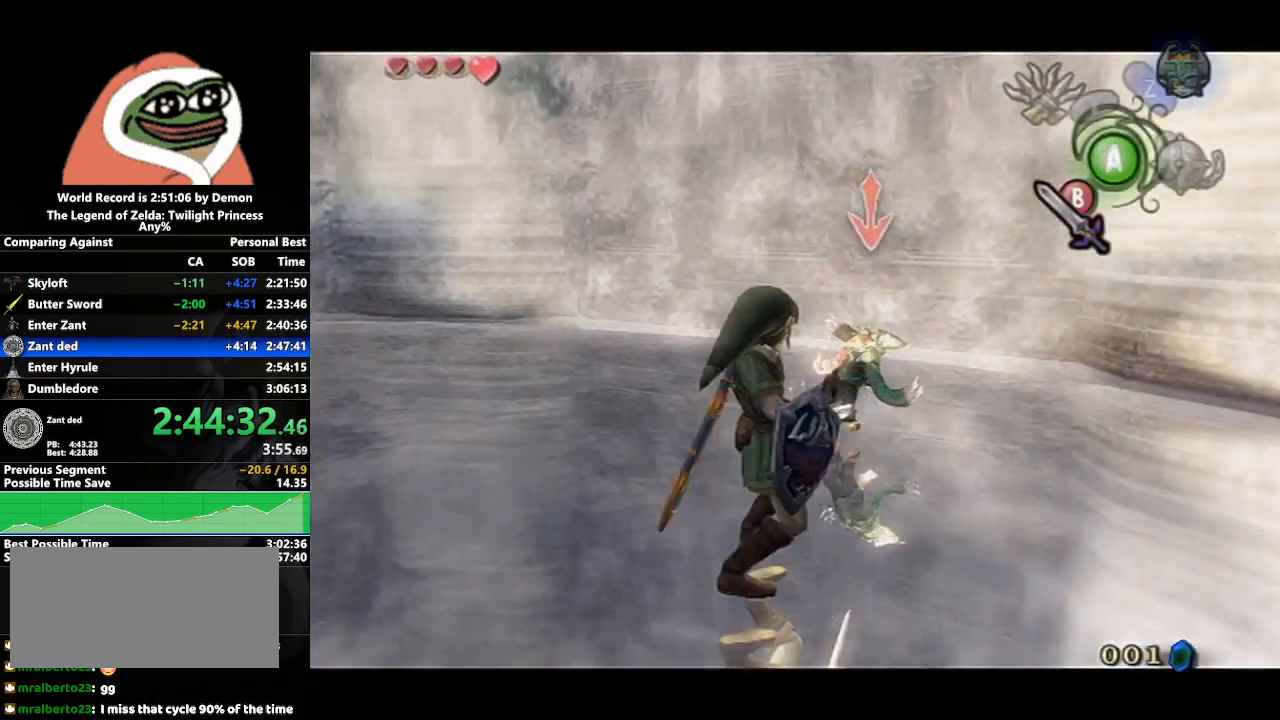
{"buttons": [], "left_stick": "center", "right_stick": "center", "events": [[117, "B", "up"], [267, "left_stick", "center"], [333, "L1", "up"]]}
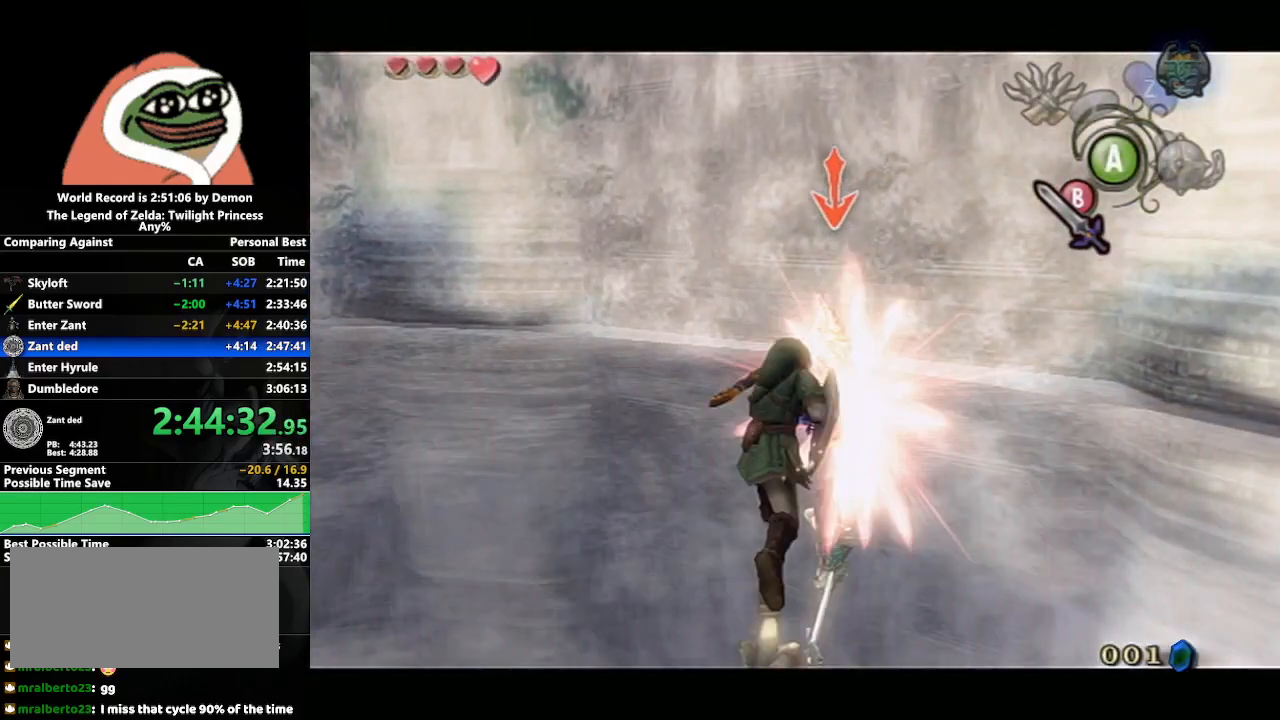
{"buttons": [], "left_stick": "center", "right_stick": "center", "events": []}
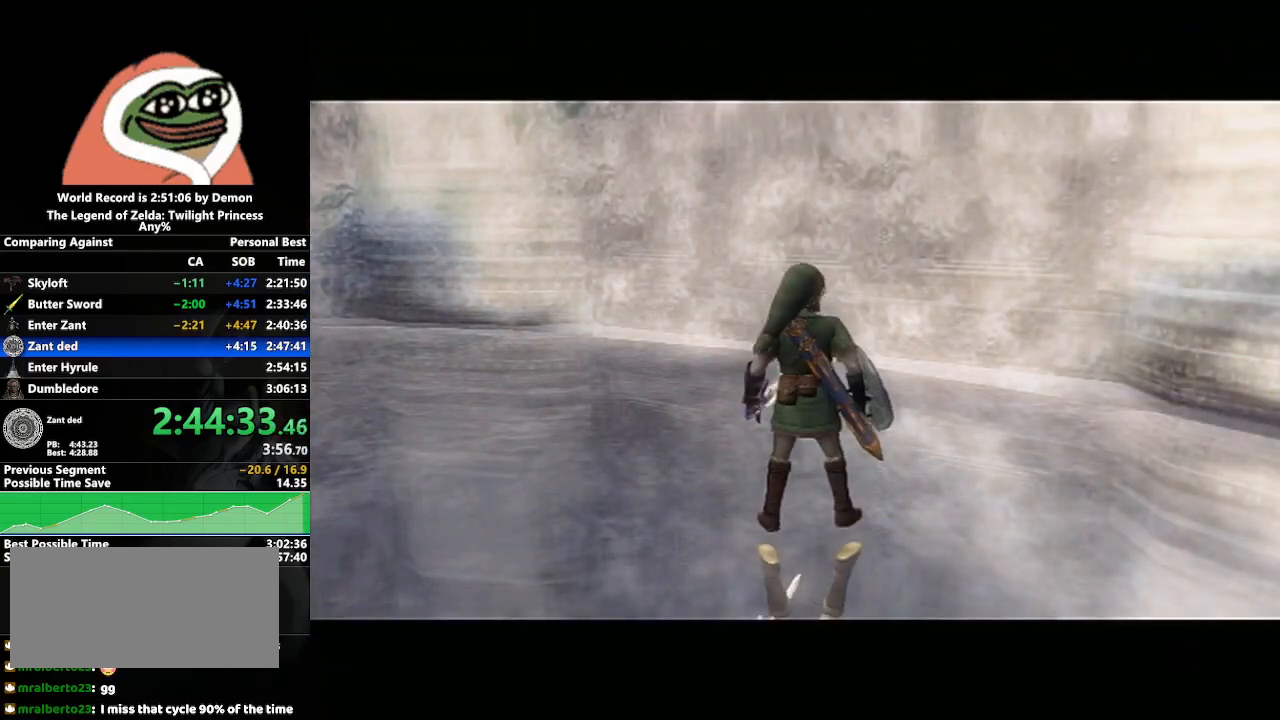
{"buttons": [], "left_stick": "center", "right_stick": "center", "events": []}
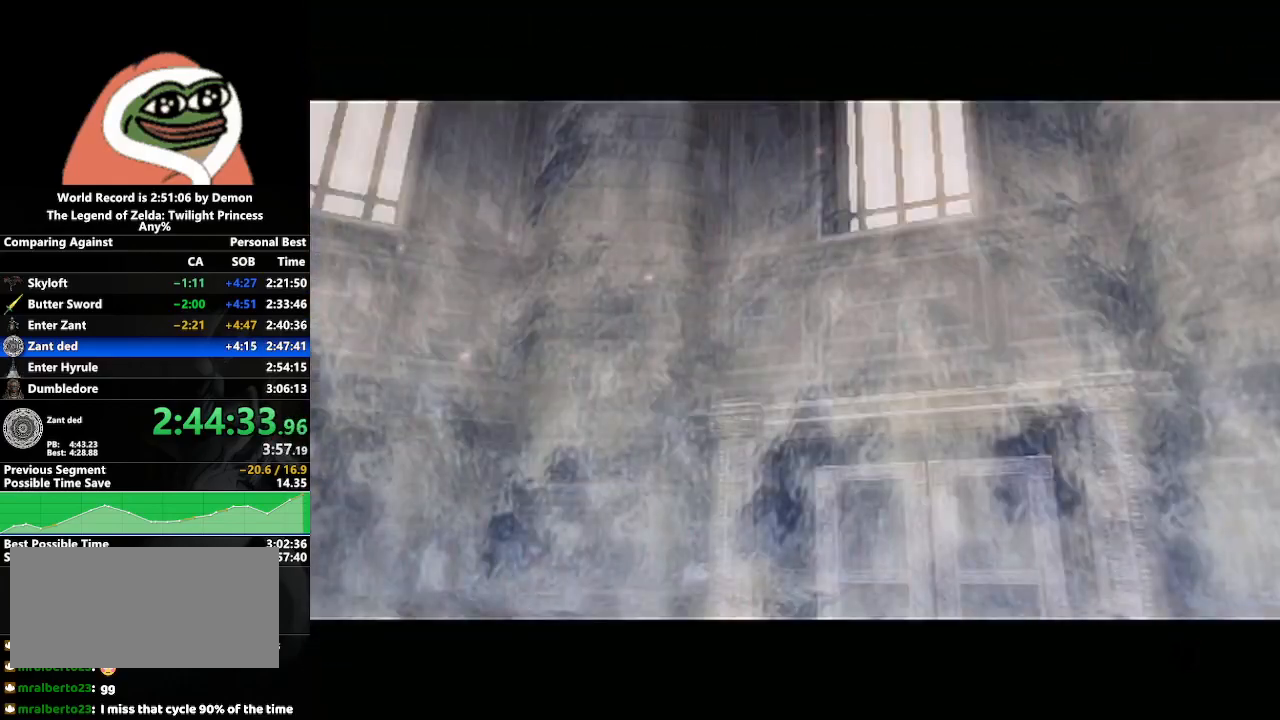
{"buttons": [], "left_stick": "center", "right_stick": "center", "events": []}
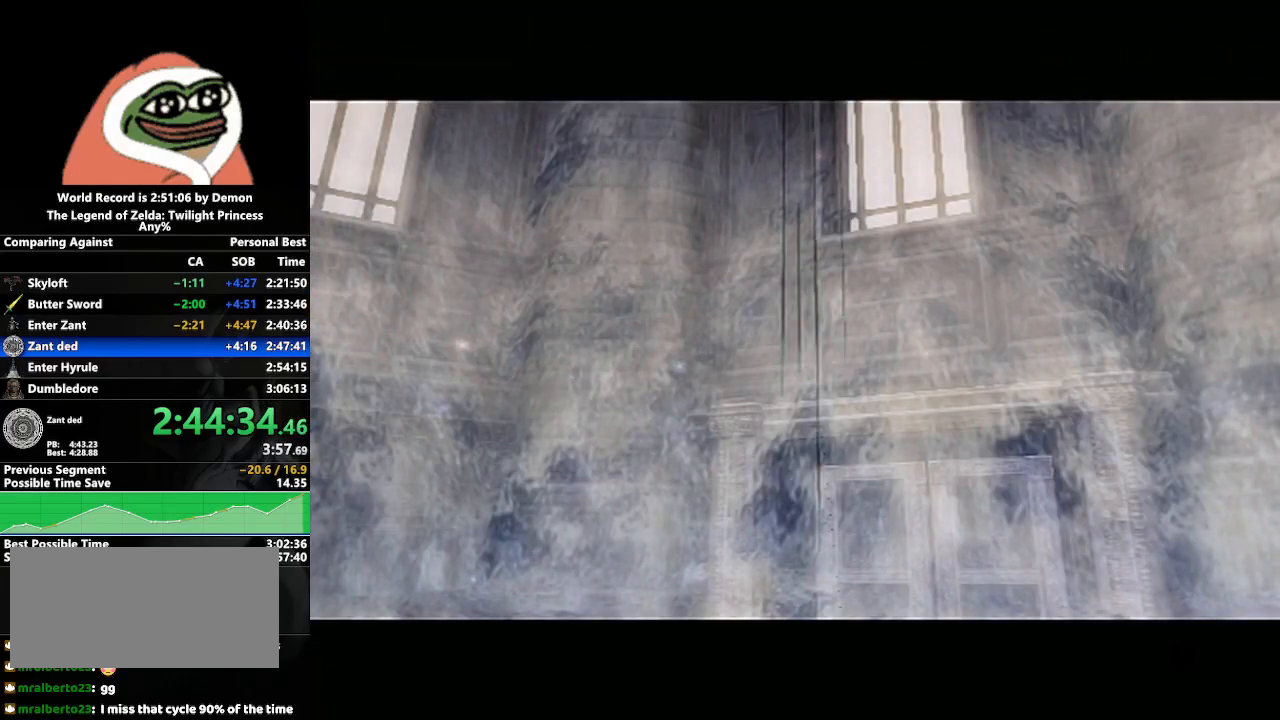
{"buttons": [], "left_stick": "center", "right_stick": "center", "events": []}
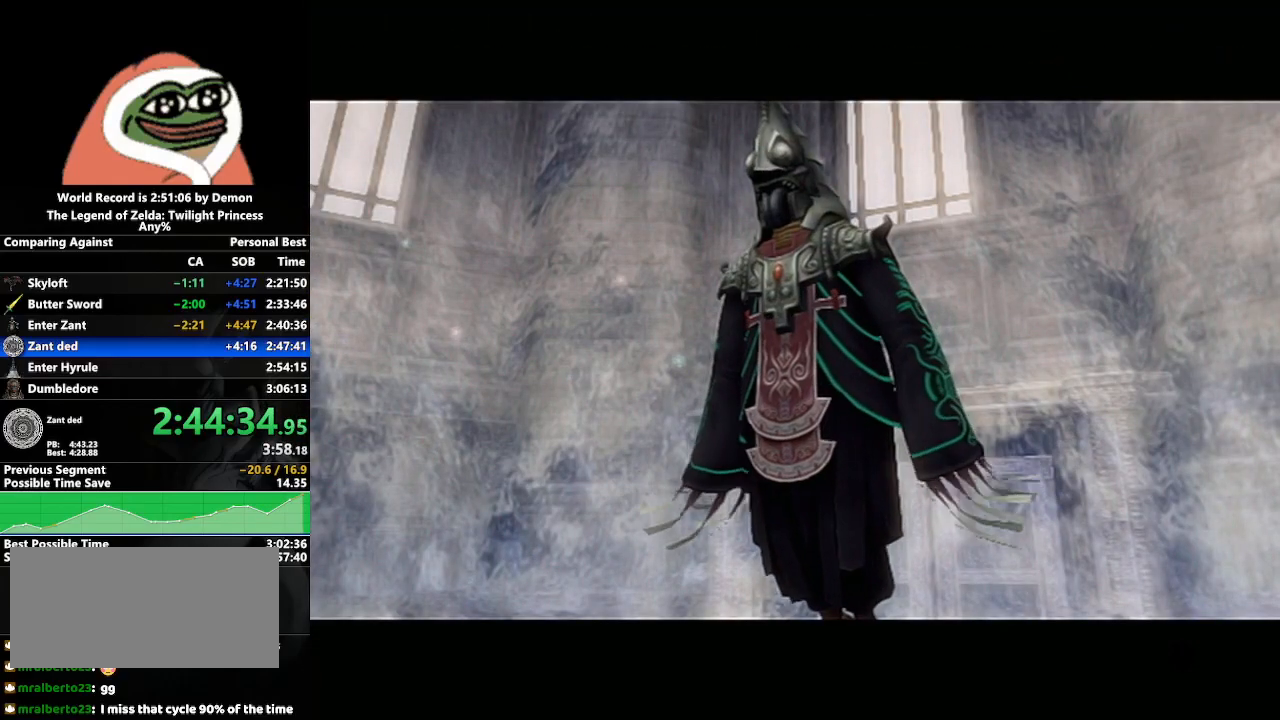
{"buttons": [], "left_stick": "left", "right_stick": "center", "events": [[417, "left_stick", "left"]]}
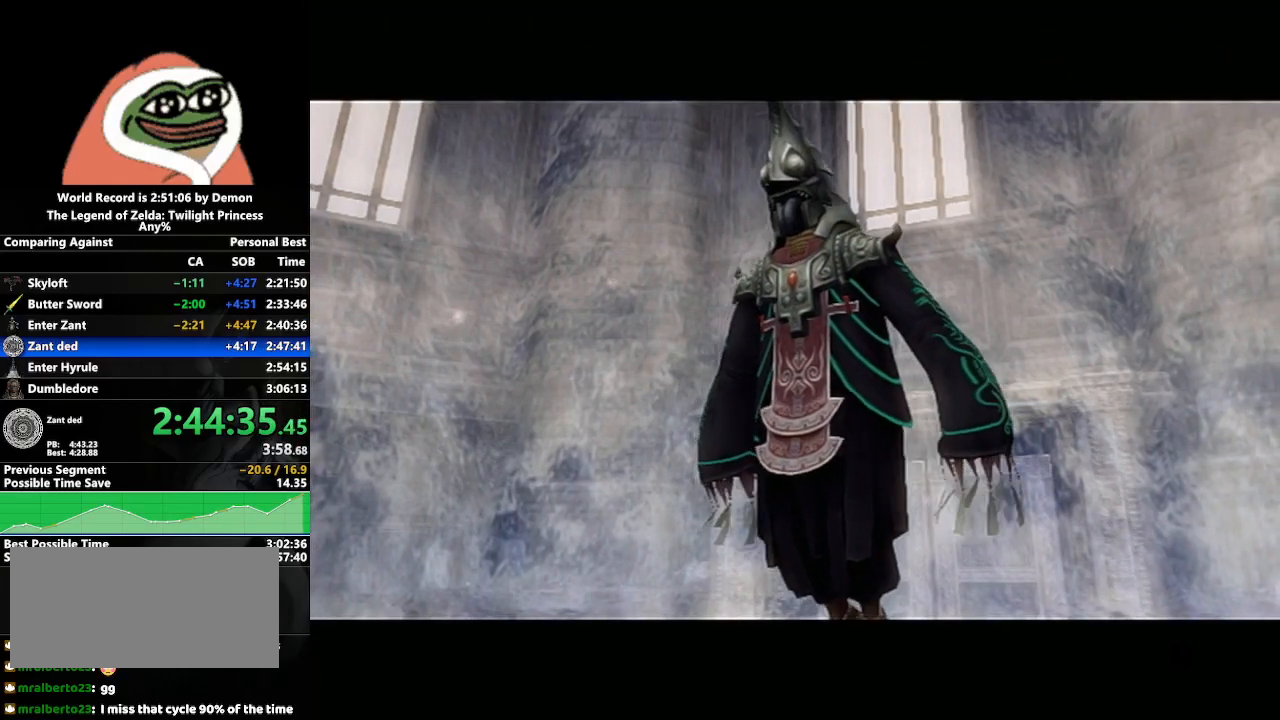
{"buttons": [], "left_stick": "center", "right_stick": "center", "events": [[200, "left_stick", "down-right"], [400, "left_stick", "center"]]}
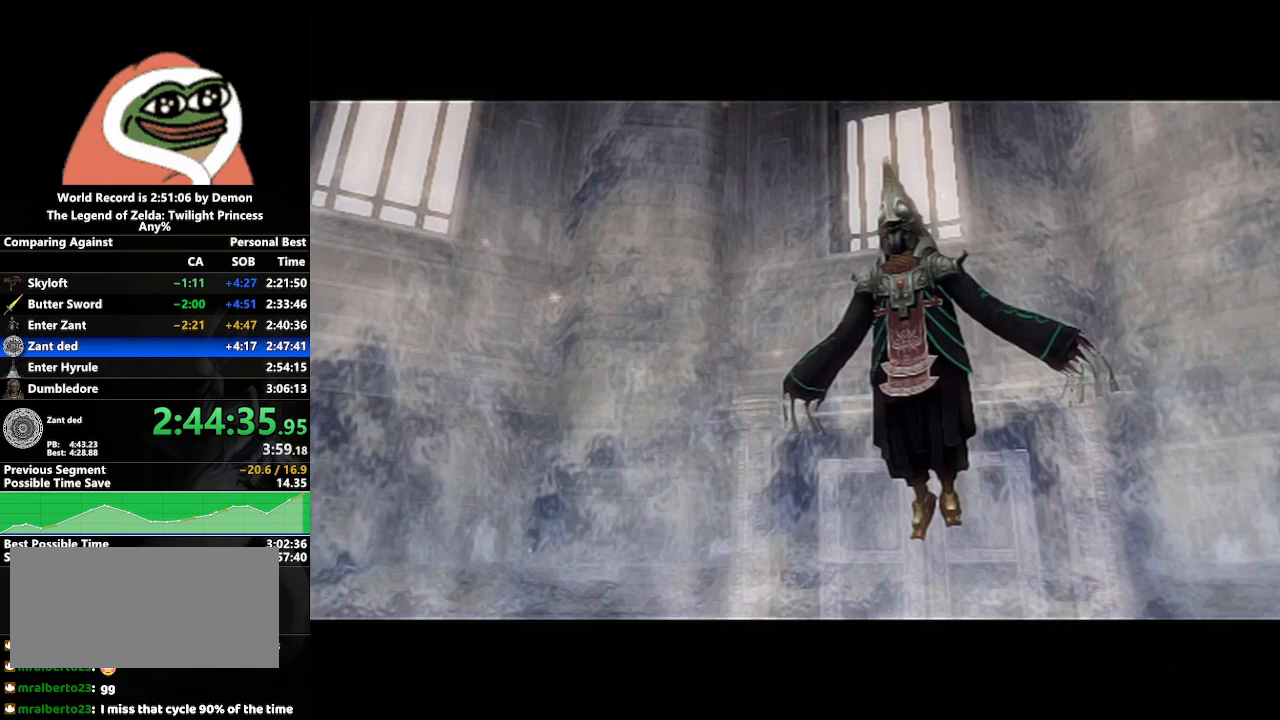
{"buttons": [], "left_stick": "center", "right_stick": "center", "events": [[33, "left_stick", "left"], [100, "left_stick", "down-left"], [433, "left_stick", "center"]]}